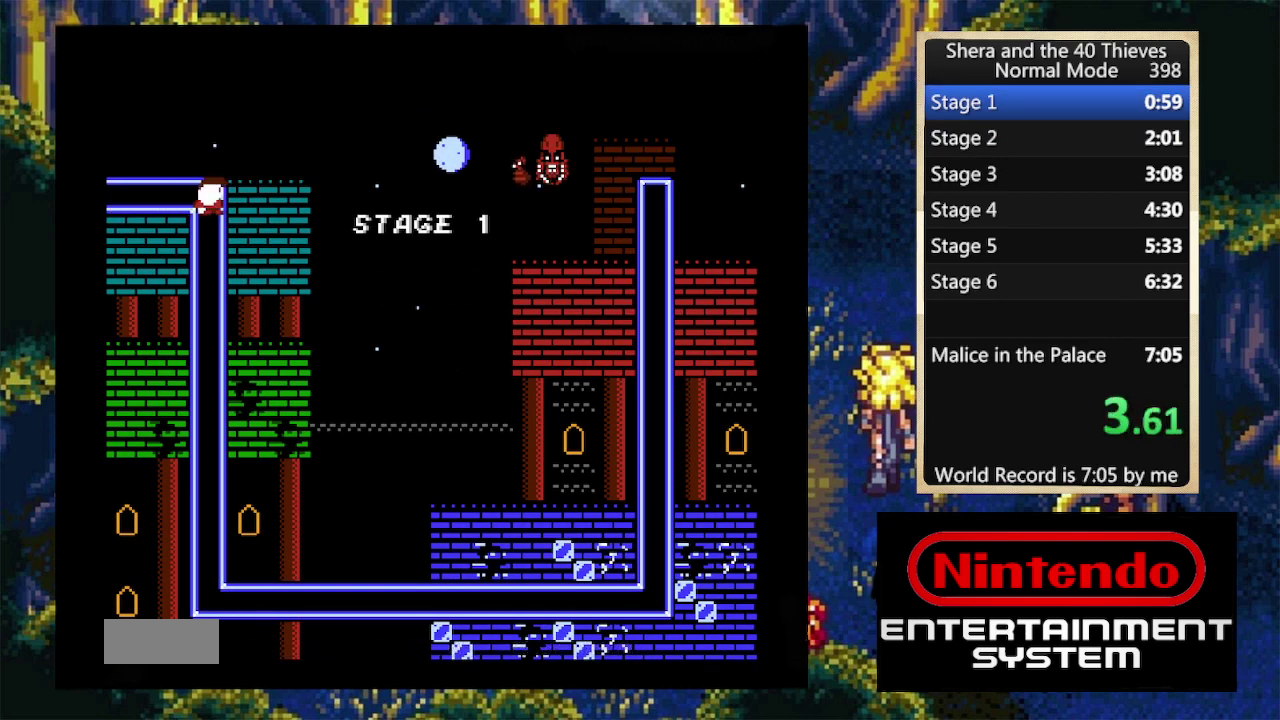
Gameplay with a controller (Nintendo layout); each line is a JSON object with the inputs held at the frame after it. "events" lists button and stick changes between this image and that frame as [ms after this image, input, new state], when the widget could be followed in between. Not read: L3 R3.
{"buttons": [], "events": []}
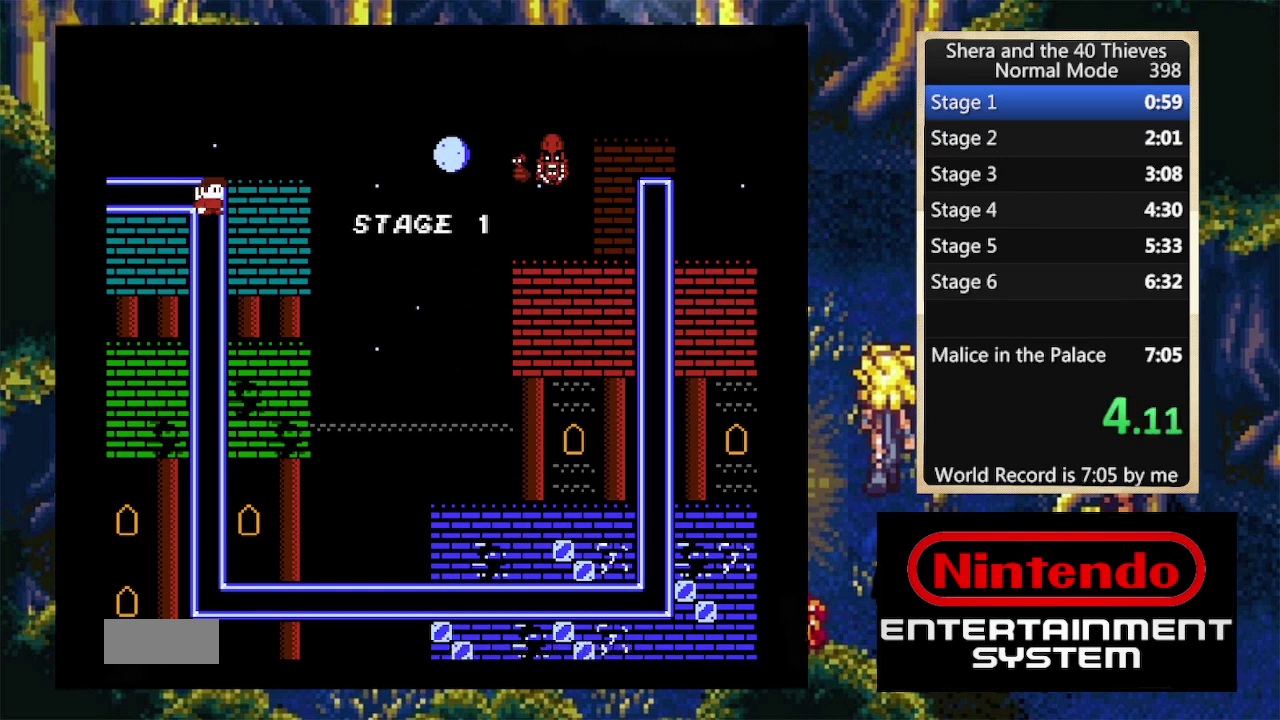
{"buttons": [], "events": []}
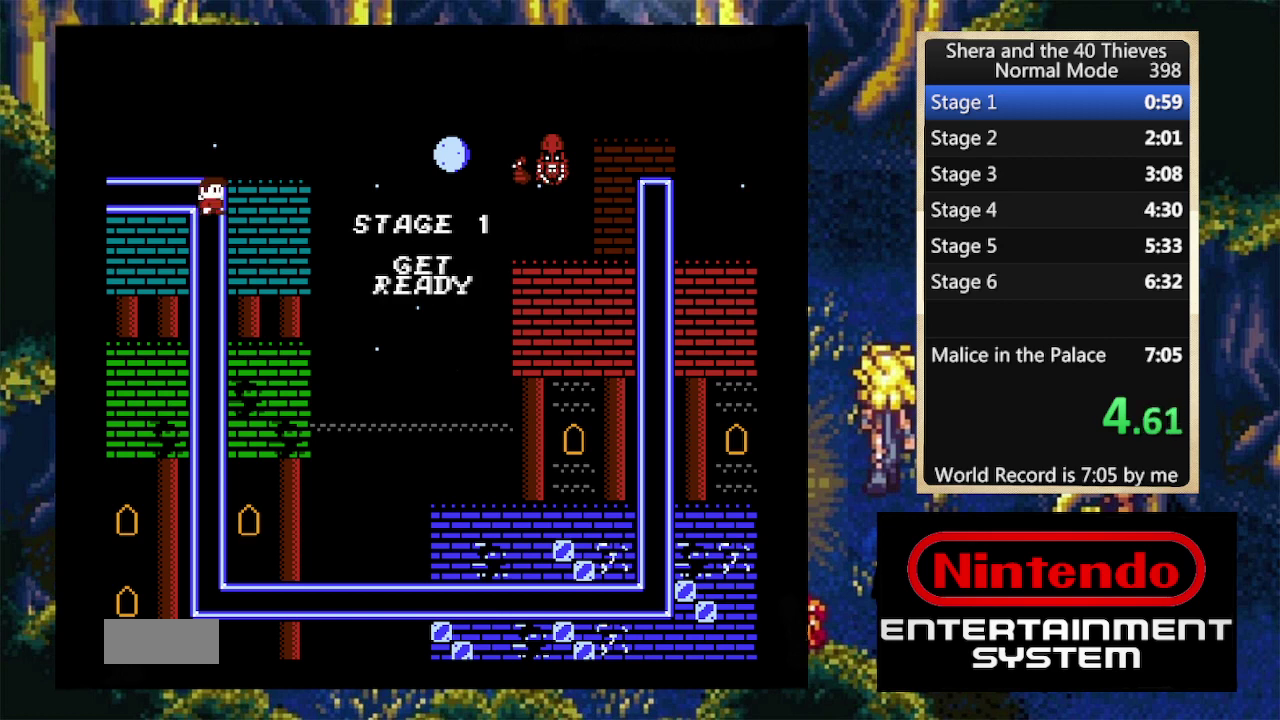
{"buttons": ["DPAD_RIGHT"], "events": [[434, "DPAD_RIGHT", "down"]]}
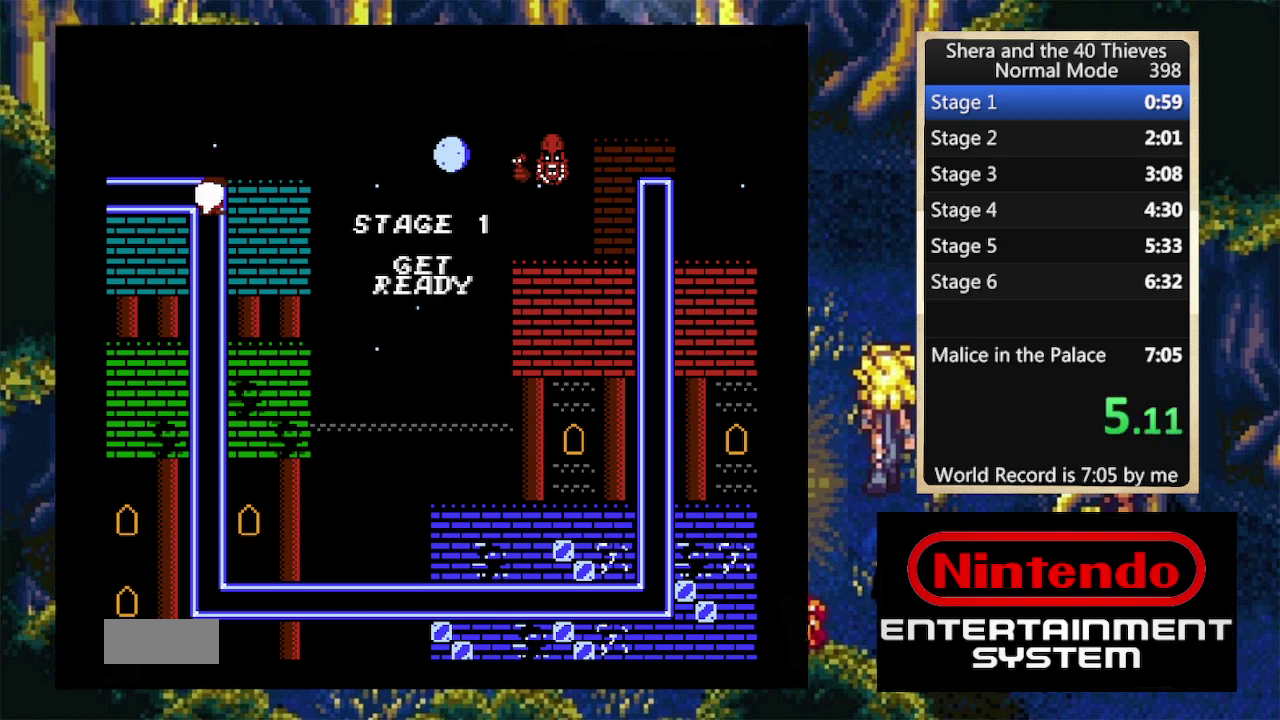
{"buttons": ["DPAD_RIGHT"], "events": []}